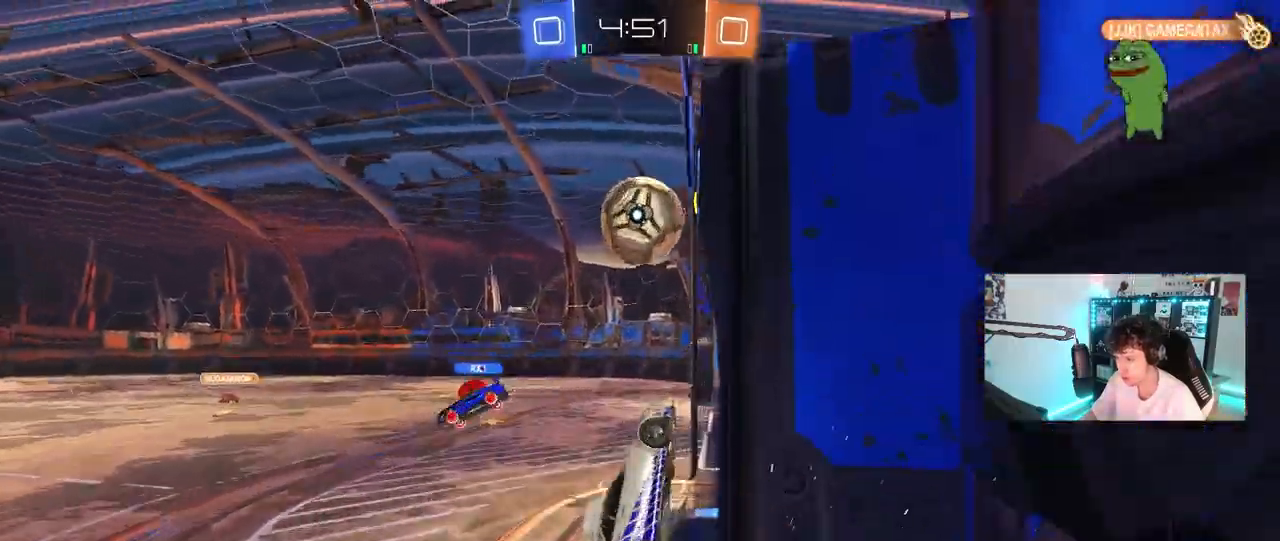
Gameplay with keyboard and mouse; each line is a JSON object with the keys and mouse buttons held at the frame after it. "events" lists presses ("down") and releases ("up") of "1", "2", "3", "4", "5", "a", "alt", "c", "caps_lock", "ctrl", "d", "e", "f", "g", "q", "r", "s", "shift", "space", "t", "tab", "v", "w", "x", "z", "mouse_left", "mouse_wheel" and "mouse_right" between this image and that frame as [ms after this image, input, new state], when the widget could be followed in between. "mouse_left", "mouse_wheel", "mouse_right" = the "left", "wheel", "right" buttons of the "mouse" list. No other keys are recorded. "wheel" means that the mouse wheel is clicked or scrolled. "mouse_move" is the direction in which the mouse moves at that frame (one of eight, or "still"), when it could be read.
{"keys": ["a", "shift"], "mouse": [], "mouse_move": "still", "events": [[17, "mouse_left", "down"], [67, "mouse_right", "down"], [117, "a", "down"], [117, "shift", "down"], [117, "w", "up"], [167, "mouse_right", "up"], [200, "mouse_right", "down"], [350, "mouse_left", "up"], [400, "mouse_right", "up"]]}
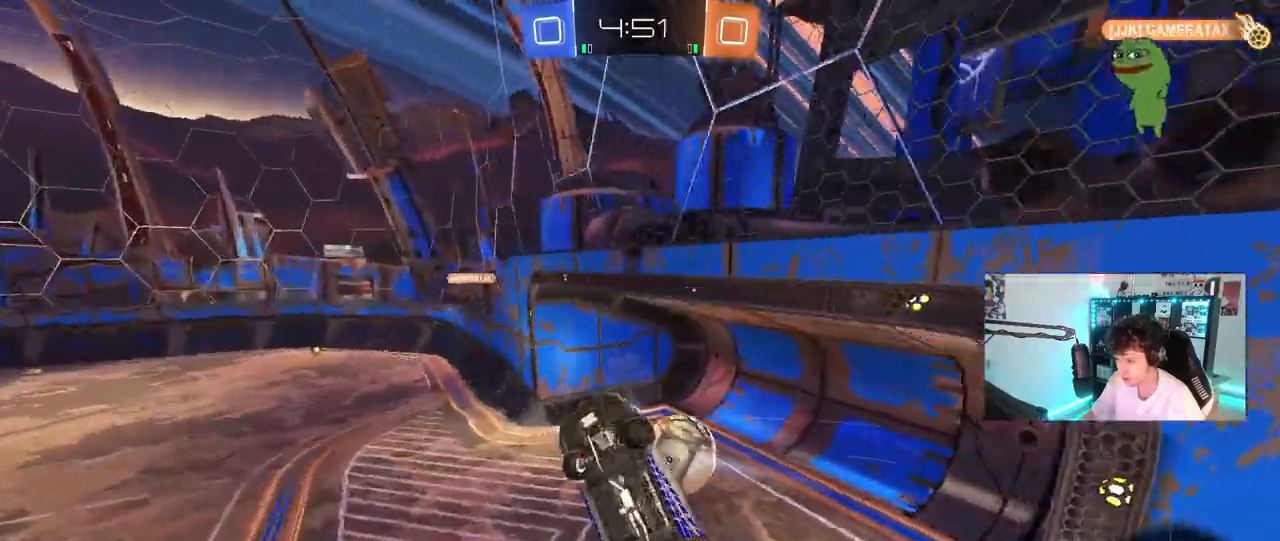
{"keys": ["a"], "mouse": [], "mouse_move": "still", "events": [[217, "shift", "up"]]}
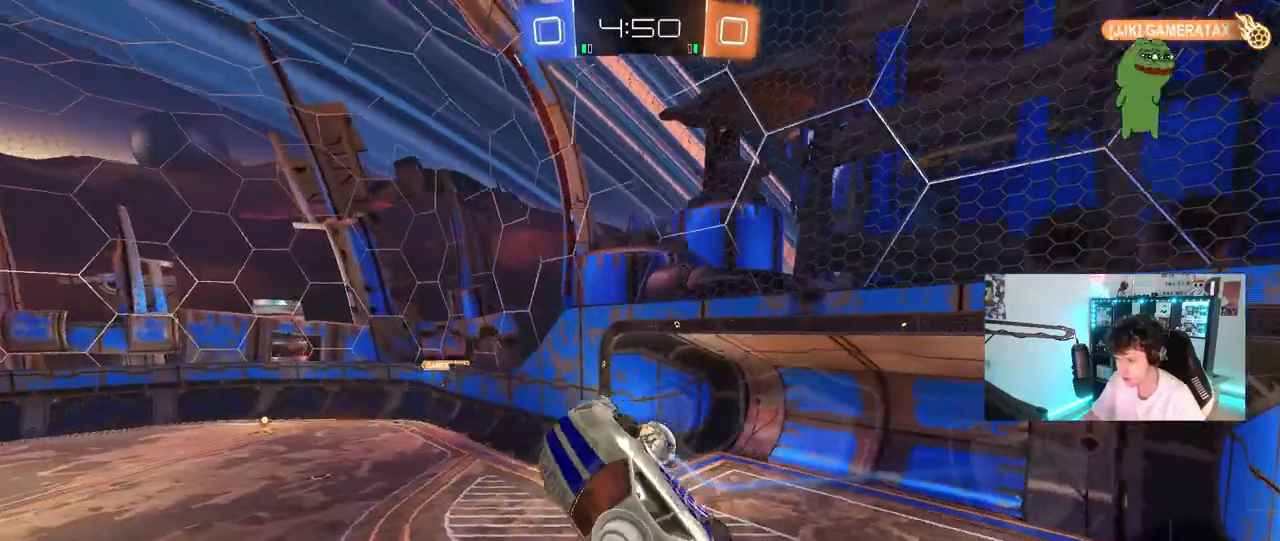
{"keys": ["d", "s", "shift"], "mouse": [], "mouse_move": "still", "events": [[200, "a", "up"], [200, "d", "down"], [250, "shift", "down"], [383, "s", "down"]]}
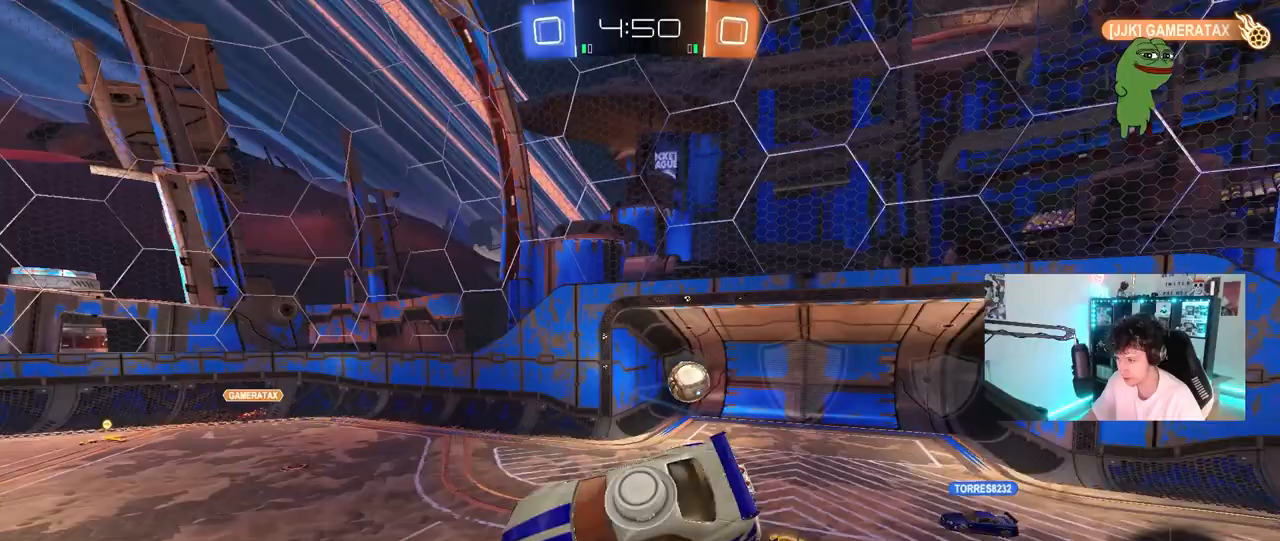
{"keys": ["a"], "mouse": [], "mouse_move": "still", "events": [[67, "d", "up"], [67, "shift", "up"], [117, "s", "up"], [483, "a", "down"]]}
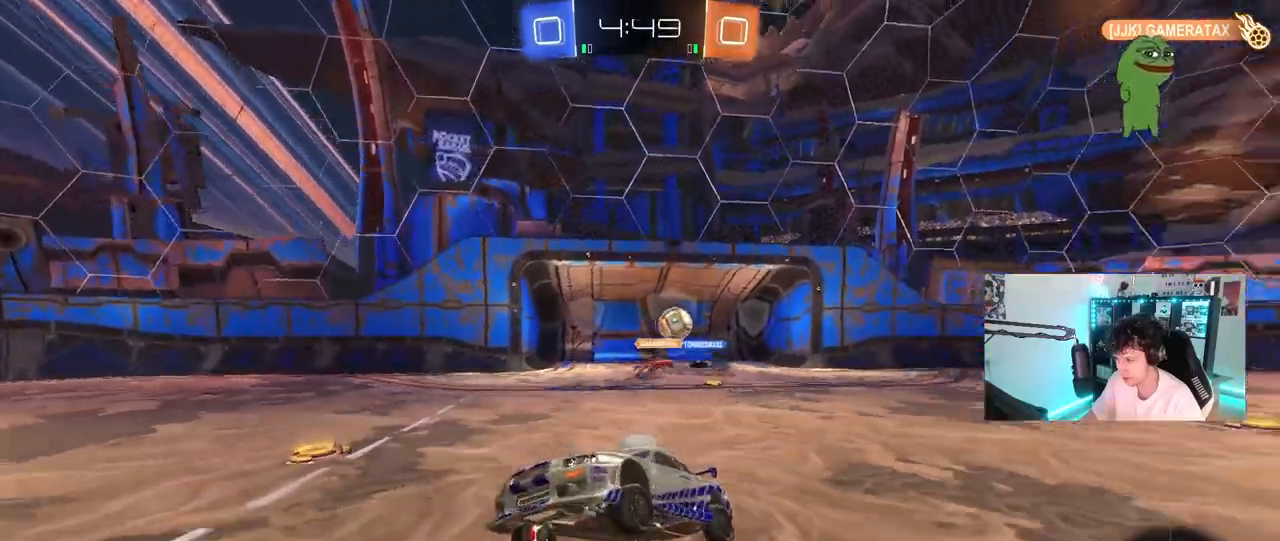
{"keys": ["d", "w"], "mouse": [], "mouse_move": "still", "events": [[183, "w", "down"], [217, "a", "up"], [267, "d", "down"], [417, "shift", "down"], [500, "shift", "up"]]}
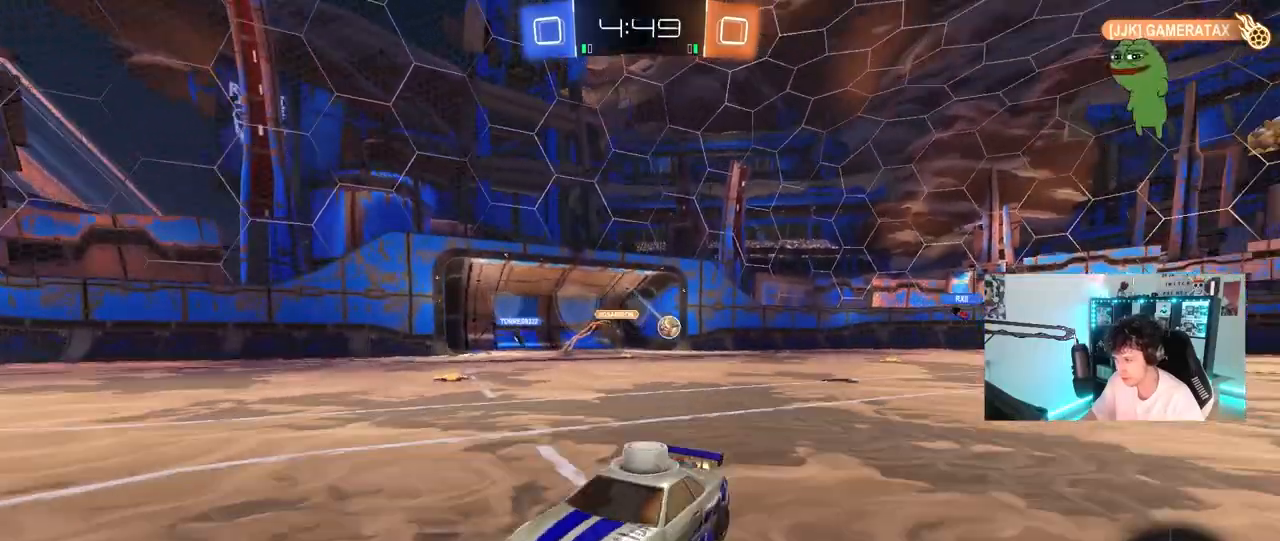
{"keys": ["d", "w"], "mouse": [], "mouse_move": "up-right", "events": [[233, "shift", "down"], [333, "shift", "up"]]}
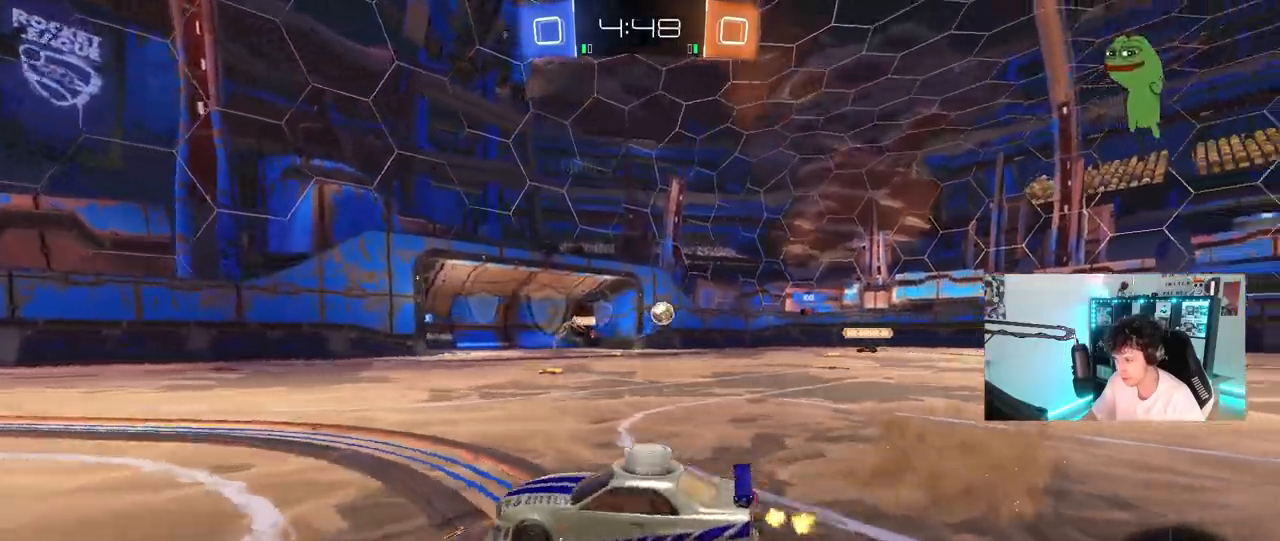
{"keys": ["w"], "mouse": [], "mouse_move": "still", "events": [[117, "shift", "down"], [167, "shift", "up"], [350, "d", "up"]]}
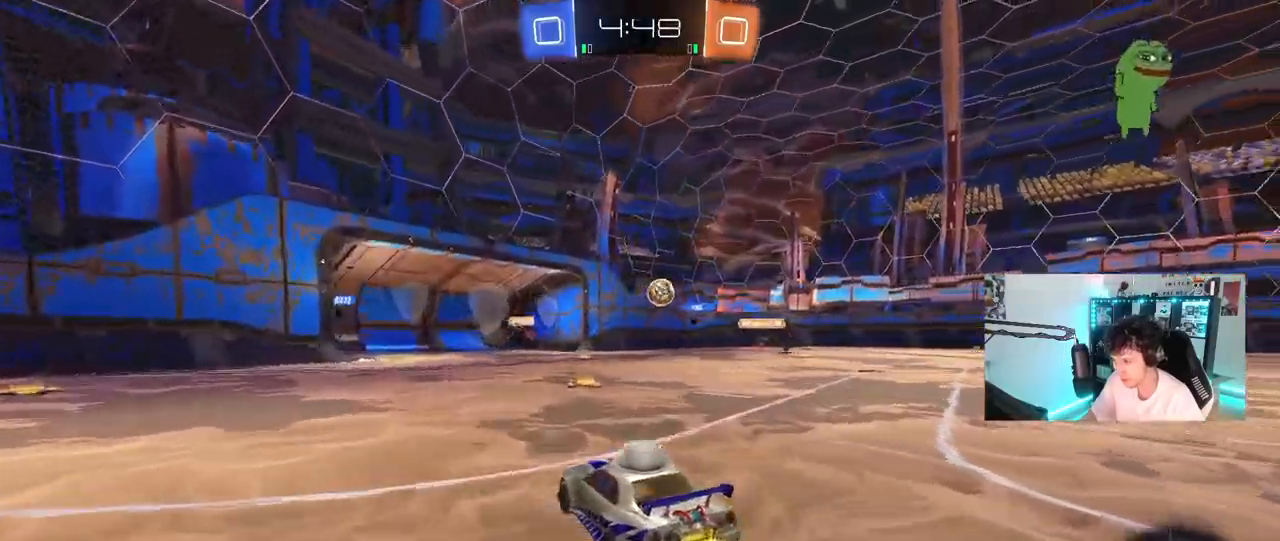
{"keys": ["a", "w"], "mouse": [], "mouse_move": "still", "events": [[33, "d", "down"], [183, "d", "up"], [500, "a", "down"]]}
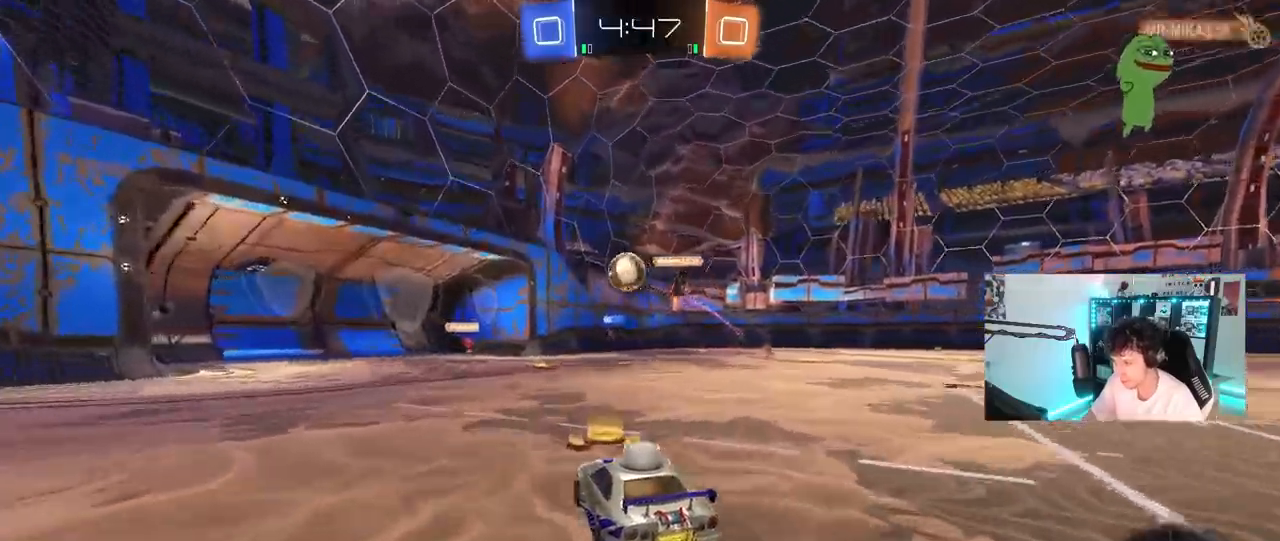
{"keys": ["a"], "mouse": [], "mouse_move": "still", "events": [[233, "a", "up"], [283, "w", "up"], [333, "a", "down"]]}
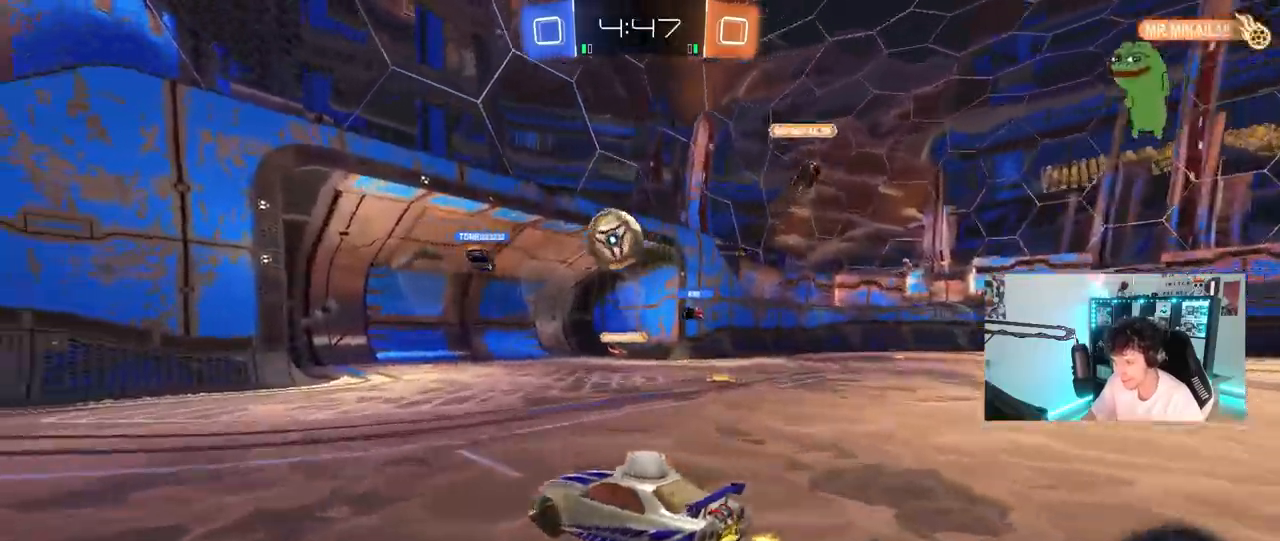
{"keys": ["a", "w"], "mouse": [], "mouse_move": "still", "events": [[117, "w", "down"]]}
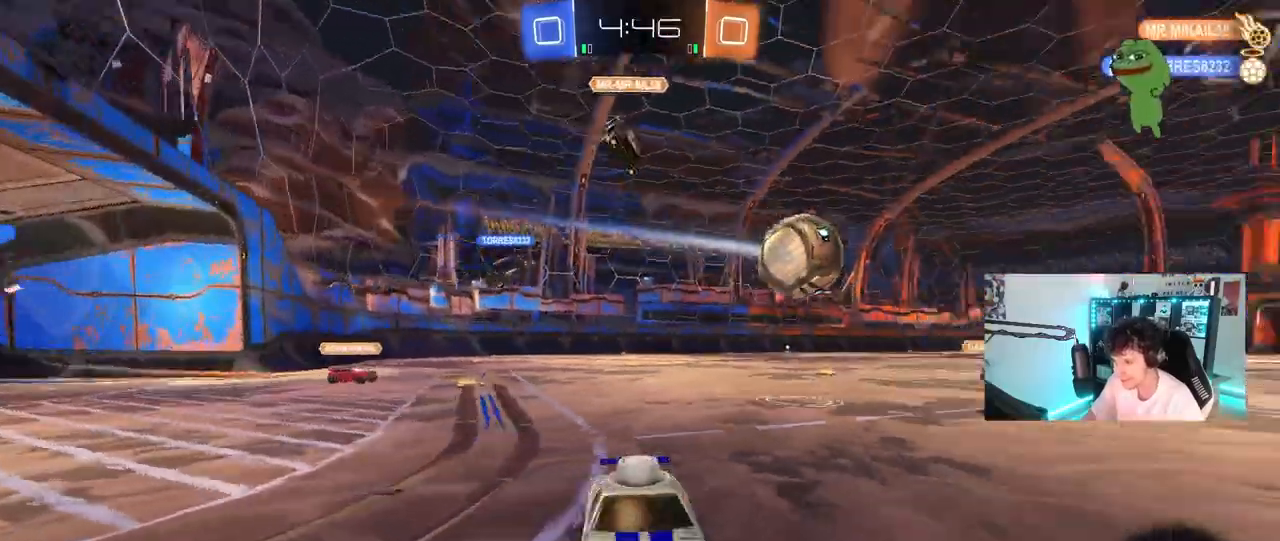
{"keys": ["a", "w"], "mouse": [], "mouse_move": "still", "events": [[83, "a", "up"], [183, "d", "down"], [267, "d", "up"], [367, "a", "down"]]}
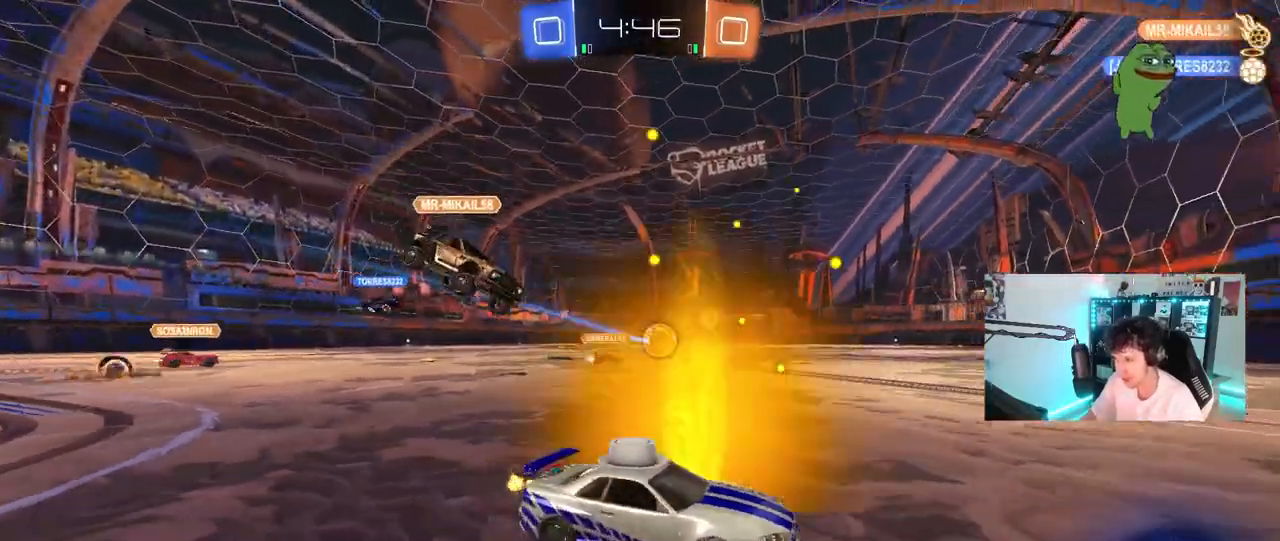
{"keys": ["a", "w"], "mouse": ["left"], "mouse_move": "still", "events": [[50, "a", "up"], [283, "d", "down"], [433, "d", "up"], [433, "mouse_left", "down"], [467, "a", "down"]]}
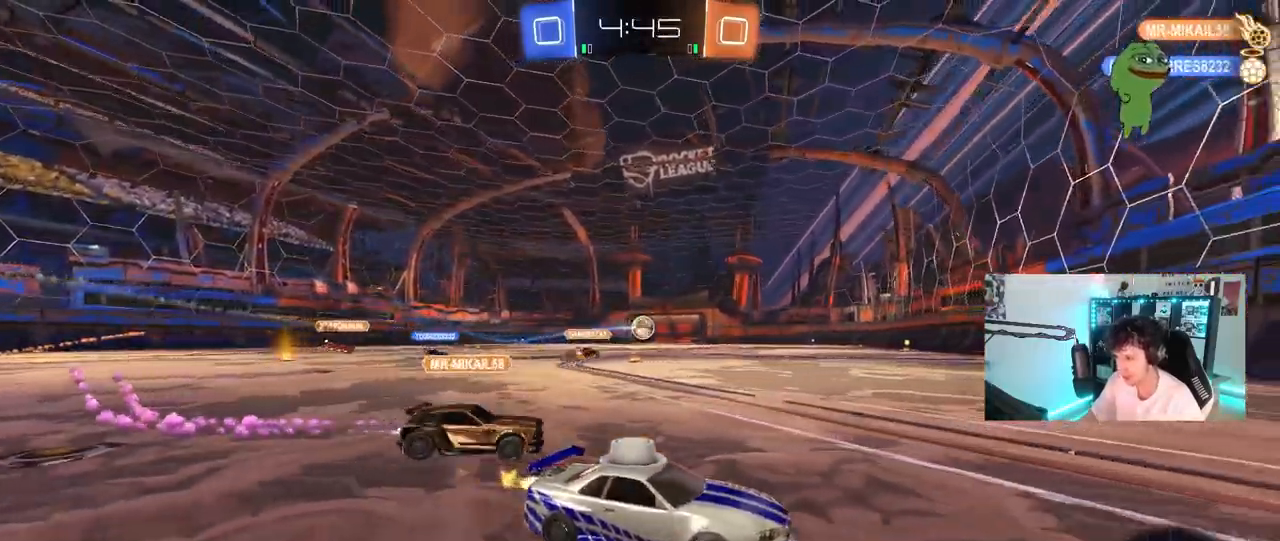
{"keys": ["a", "s", "shift"], "mouse": ["right"], "mouse_move": "still", "events": [[117, "mouse_left", "up"], [250, "w", "up"], [300, "mouse_left", "down"], [300, "mouse_right", "down"], [350, "shift", "down"], [400, "s", "down"], [450, "mouse_left", "up"]]}
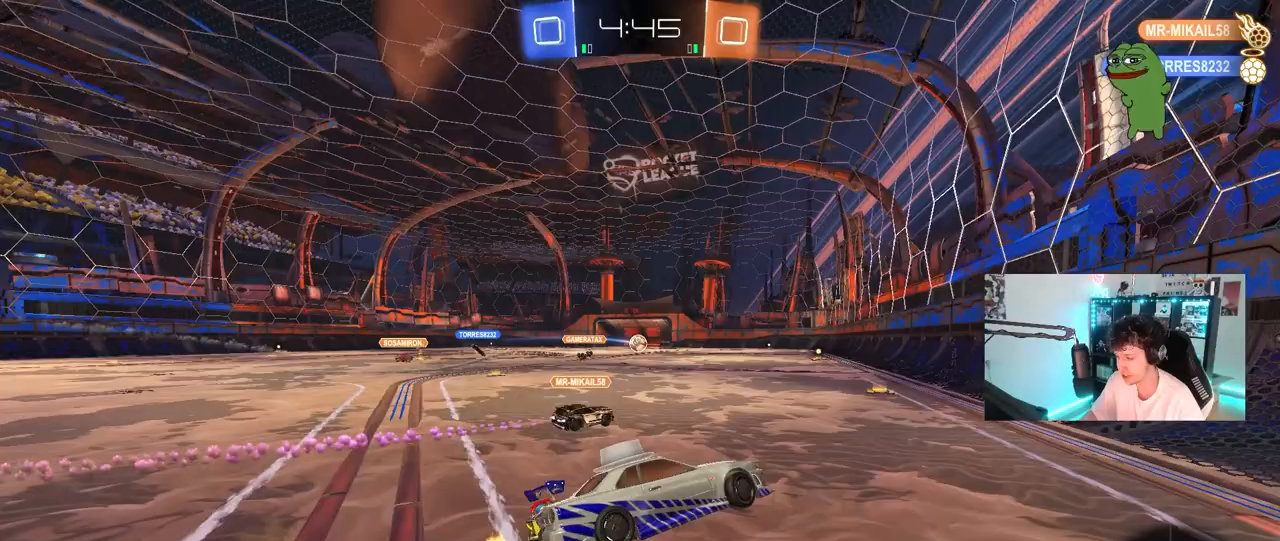
{"keys": ["d", "shift", "w"], "mouse": [], "mouse_move": "still", "events": [[33, "mouse_right", "up"], [83, "shift", "up"], [133, "a", "up"], [183, "d", "down"], [183, "s", "up"], [367, "w", "down"], [450, "shift", "down"]]}
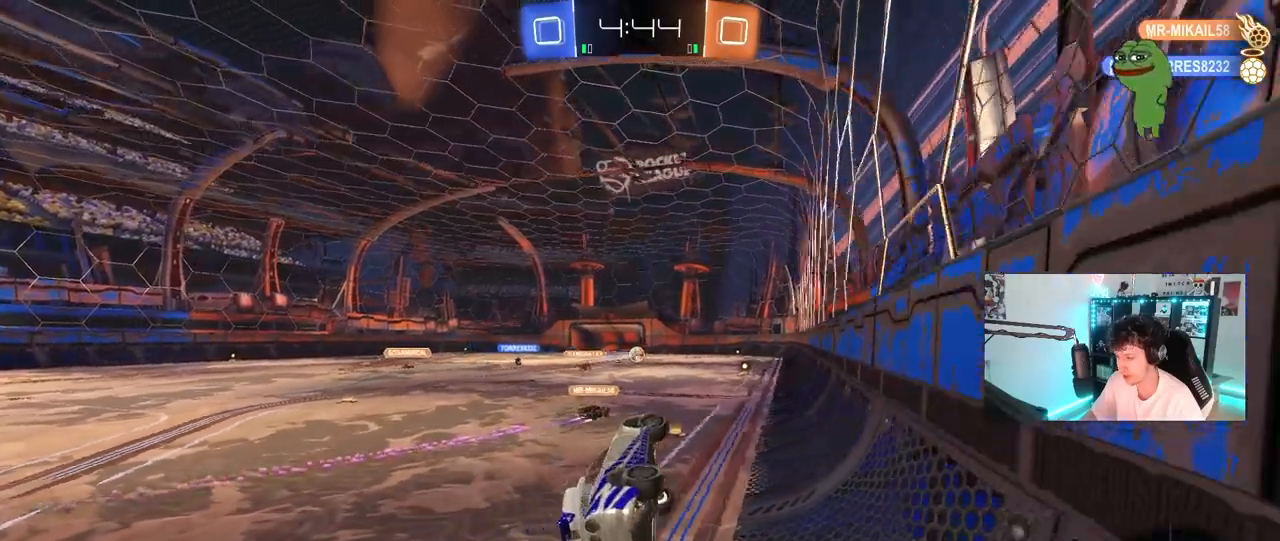
{"keys": ["s"], "mouse": [], "mouse_move": "still", "events": [[50, "d", "up"], [50, "shift", "up"], [100, "mouse_right", "down"], [150, "w", "up"], [200, "mouse_right", "up"], [233, "s", "down"]]}
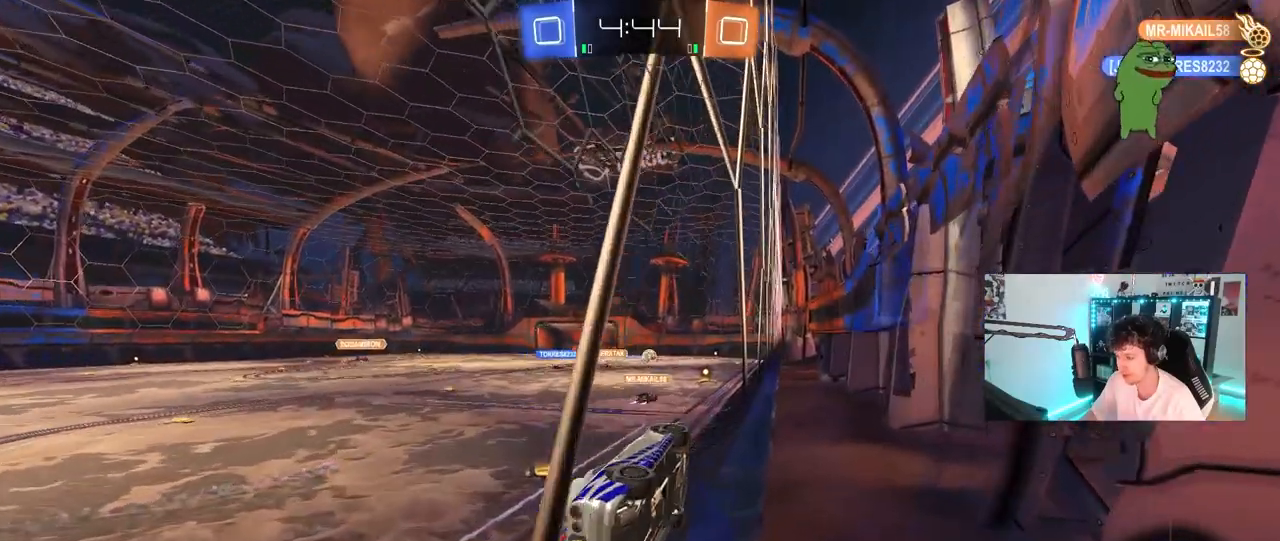
{"keys": ["d", "w"], "mouse": [], "mouse_move": "still", "events": [[117, "mouse_right", "down"], [250, "d", "down"], [300, "s", "up"], [300, "shift", "down"], [350, "mouse_right", "up"], [433, "w", "down"], [483, "shift", "up"]]}
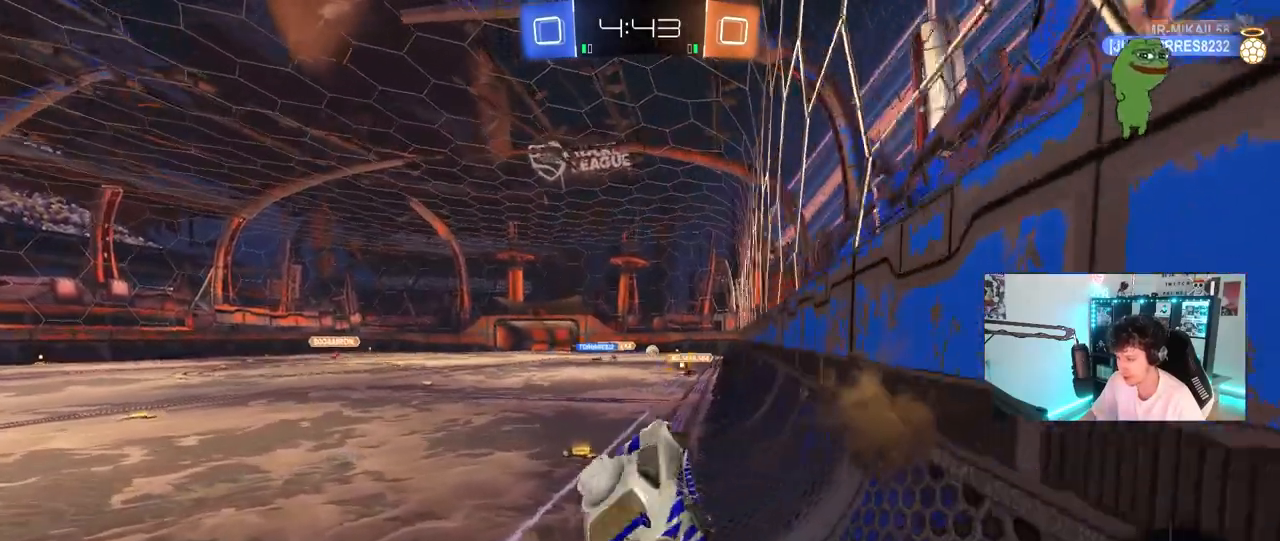
{"keys": ["s"], "mouse": ["right"], "mouse_move": "still", "events": [[33, "d", "up"], [217, "w", "up"], [267, "d", "down"], [367, "d", "up"], [417, "s", "down"], [450, "mouse_right", "down"]]}
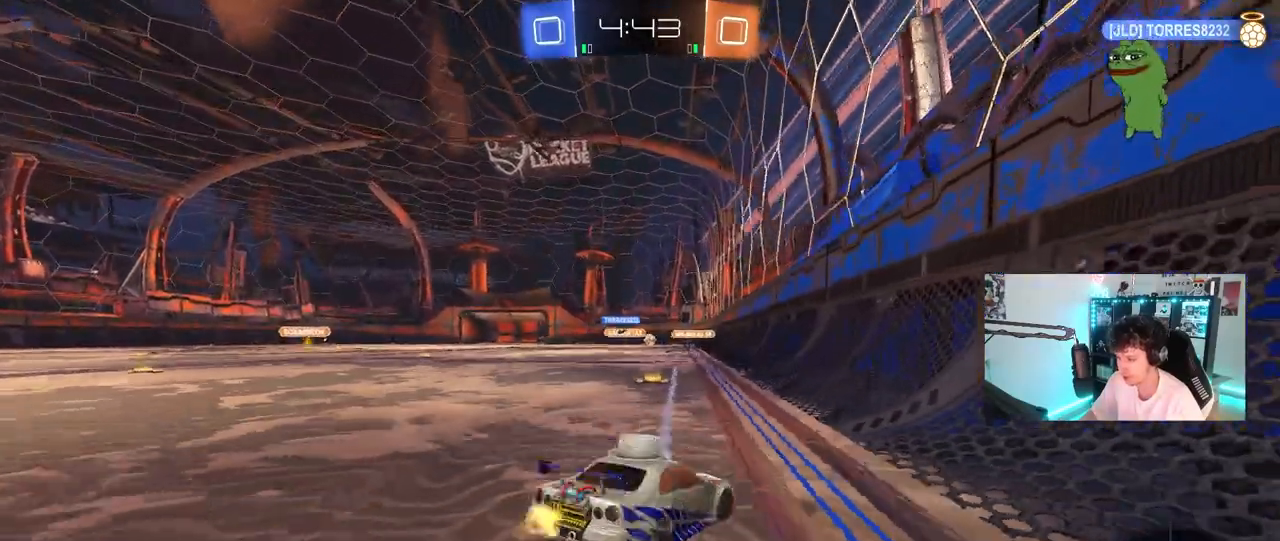
{"keys": ["d", "shift"], "mouse": [], "mouse_move": "still", "events": [[150, "mouse_right", "up"], [333, "d", "down"], [383, "s", "up"], [383, "shift", "down"]]}
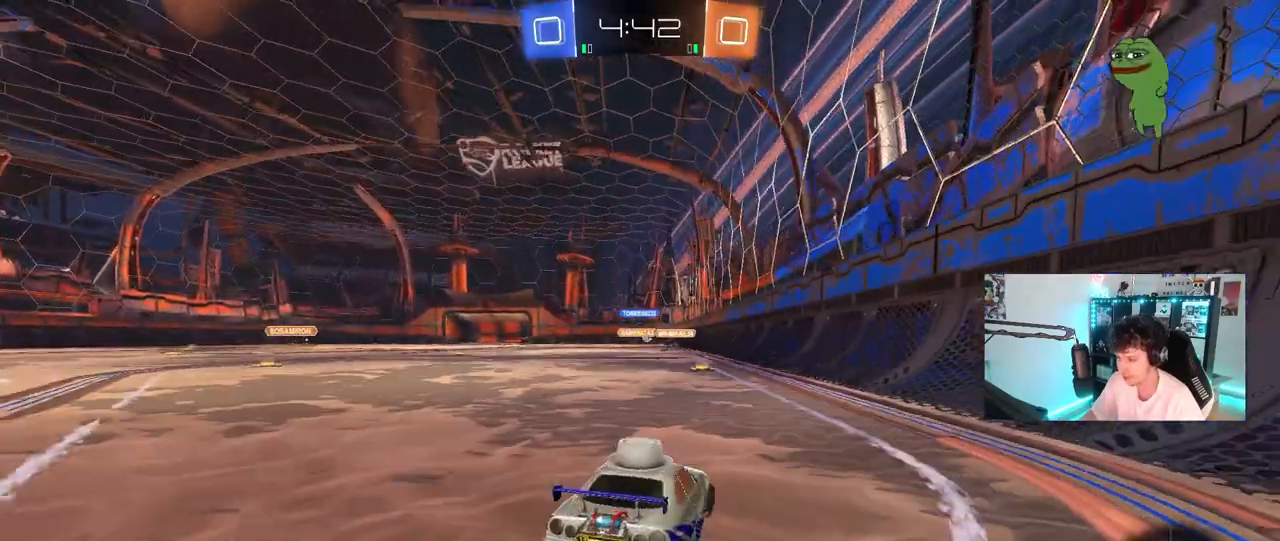
{"keys": ["a"], "mouse": [], "mouse_move": "still", "events": [[67, "shift", "up"], [67, "w", "down"], [117, "d", "up"], [350, "w", "up"], [450, "a", "down"]]}
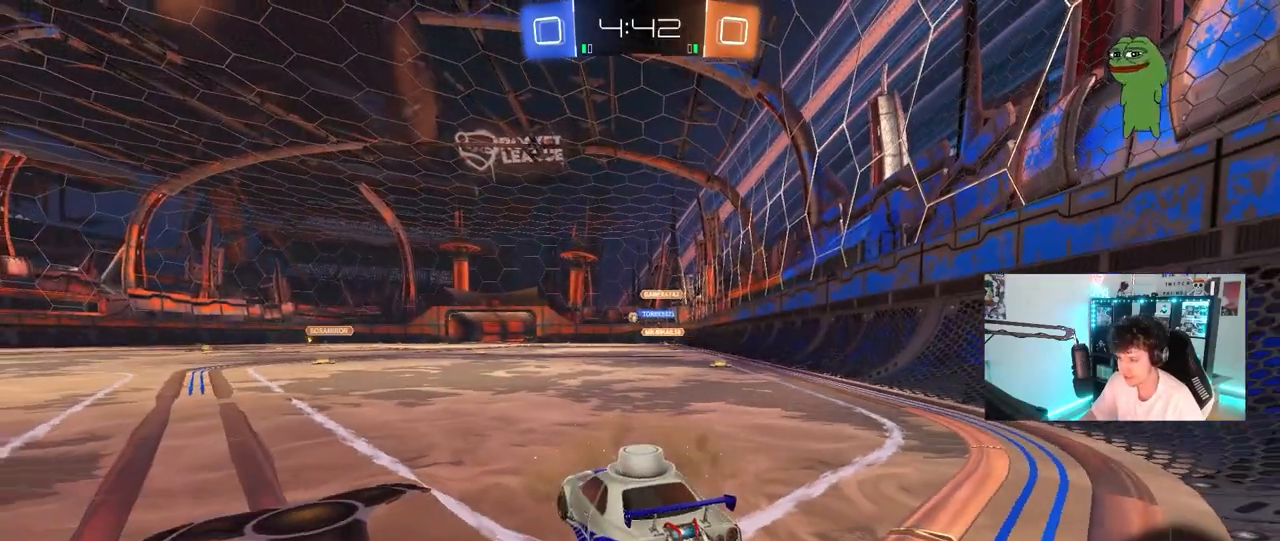
{"keys": [], "mouse": [], "mouse_move": "still", "events": [[133, "a", "up"], [183, "mouse_right", "down"], [217, "mouse_right", "up"], [267, "w", "down"], [317, "a", "down"], [417, "w", "up"], [450, "a", "up"]]}
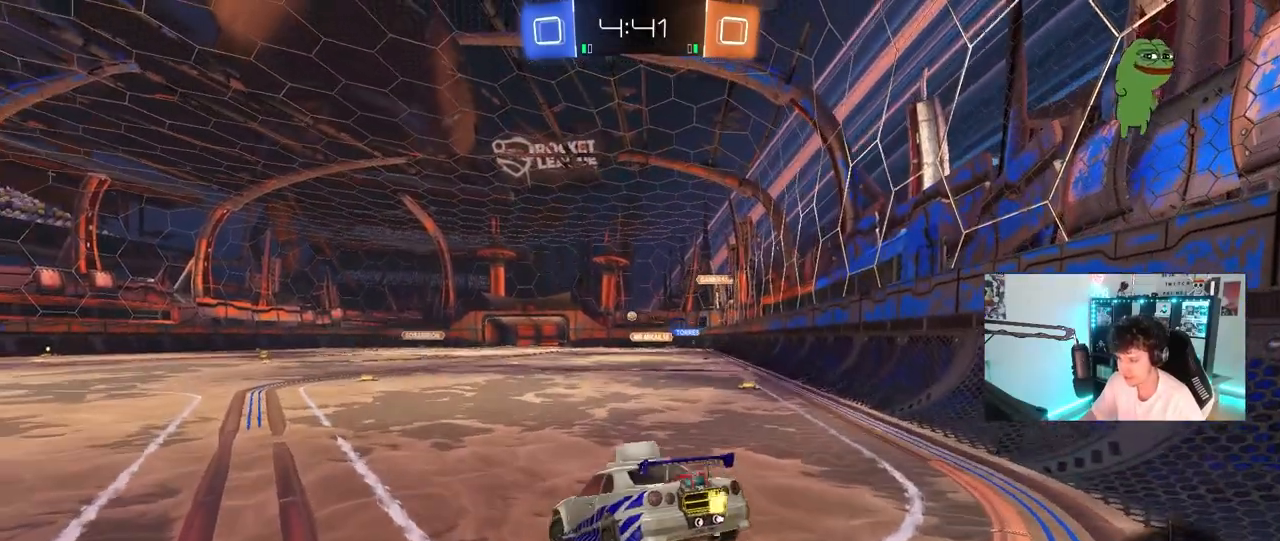
{"keys": ["d"], "mouse": [], "mouse_move": "still", "events": [[100, "mouse_left", "down"], [100, "s", "down"], [233, "a", "down"], [233, "mouse_left", "up"], [283, "d", "down"], [383, "a", "up"], [433, "s", "up"]]}
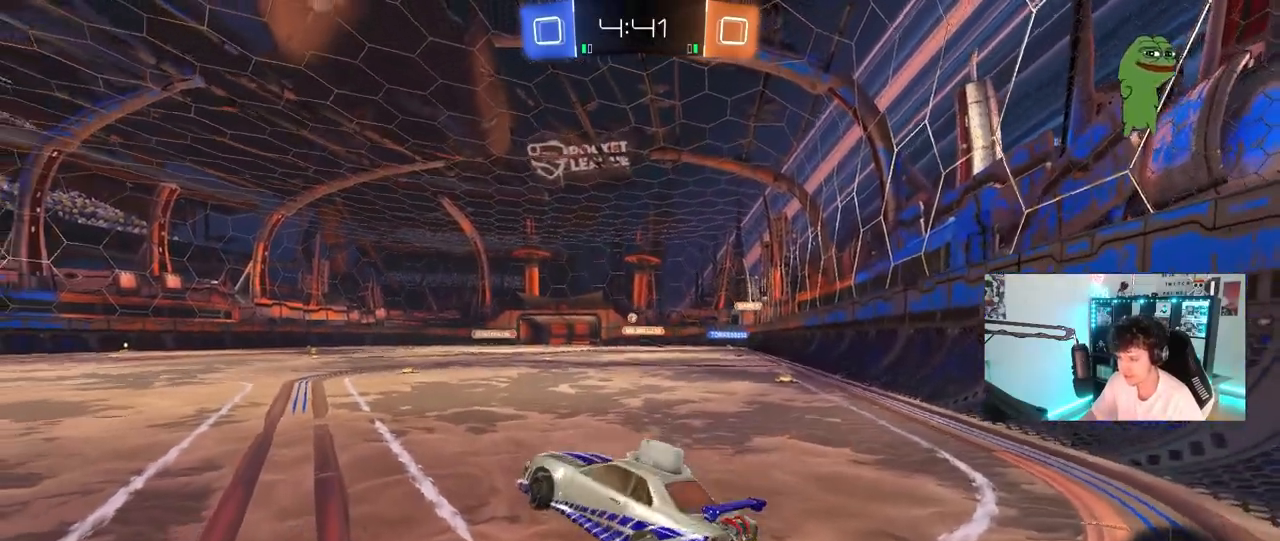
{"keys": [], "mouse": ["right"], "mouse_move": "still", "events": [[17, "d", "up"], [117, "w", "down"], [167, "mouse_right", "down"], [250, "w", "up"], [300, "mouse_right", "up"], [300, "s", "down"], [350, "a", "down"], [450, "a", "up"], [483, "mouse_right", "down"], [483, "s", "up"]]}
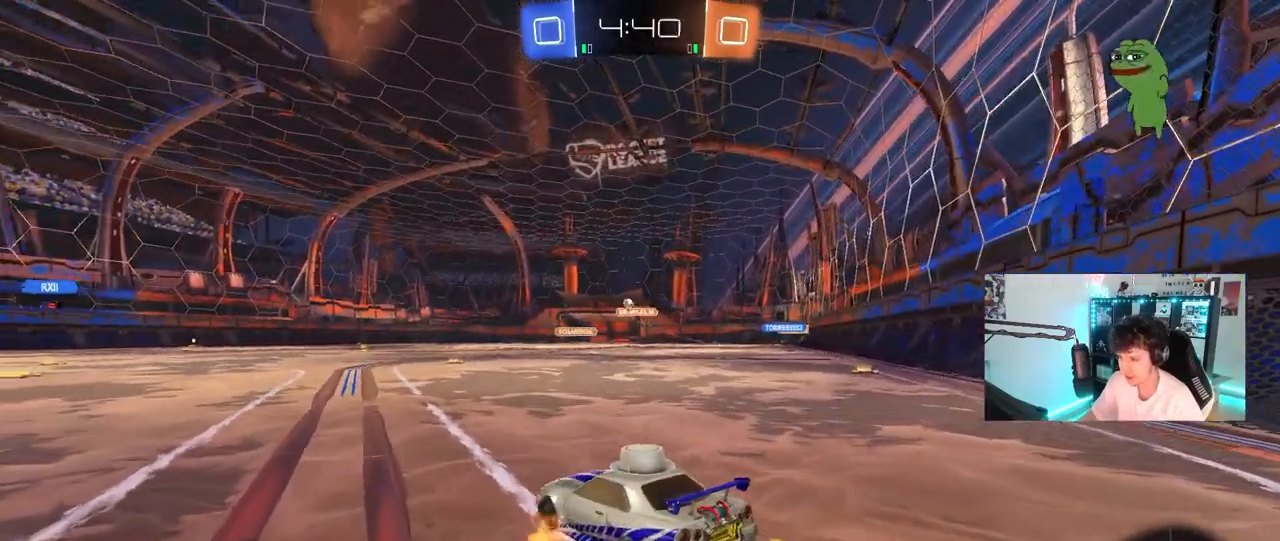
{"keys": ["s"], "mouse": [], "mouse_move": "still", "events": [[83, "mouse_right", "up"], [183, "w", "down"], [317, "w", "up"], [500, "s", "down"]]}
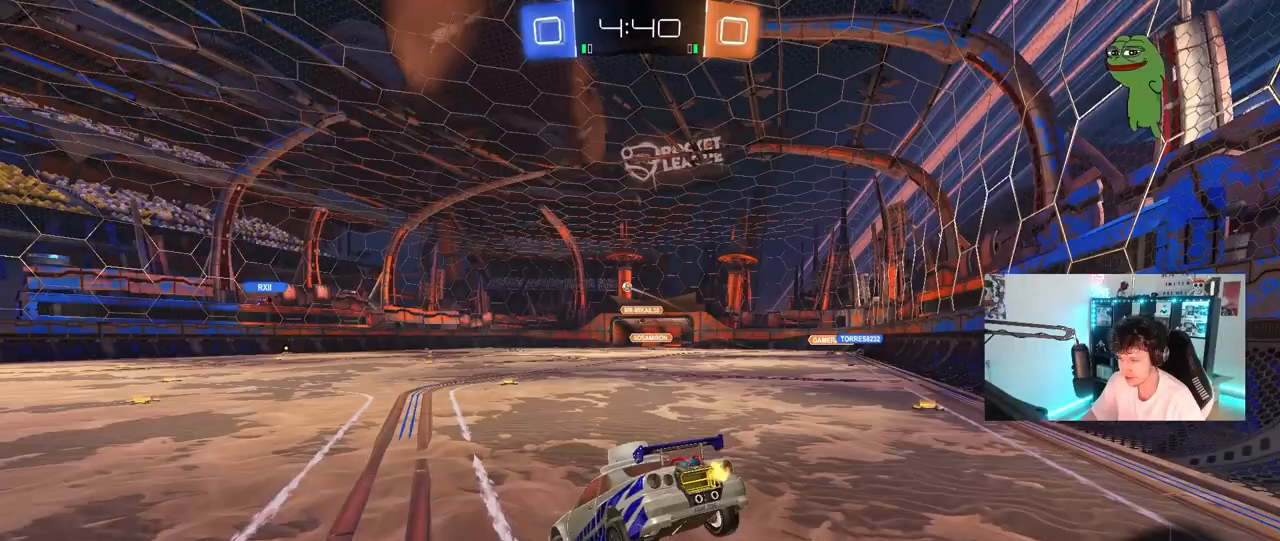
{"keys": ["a"], "mouse": [], "mouse_move": "still", "events": [[100, "a", "down"], [333, "s", "up"]]}
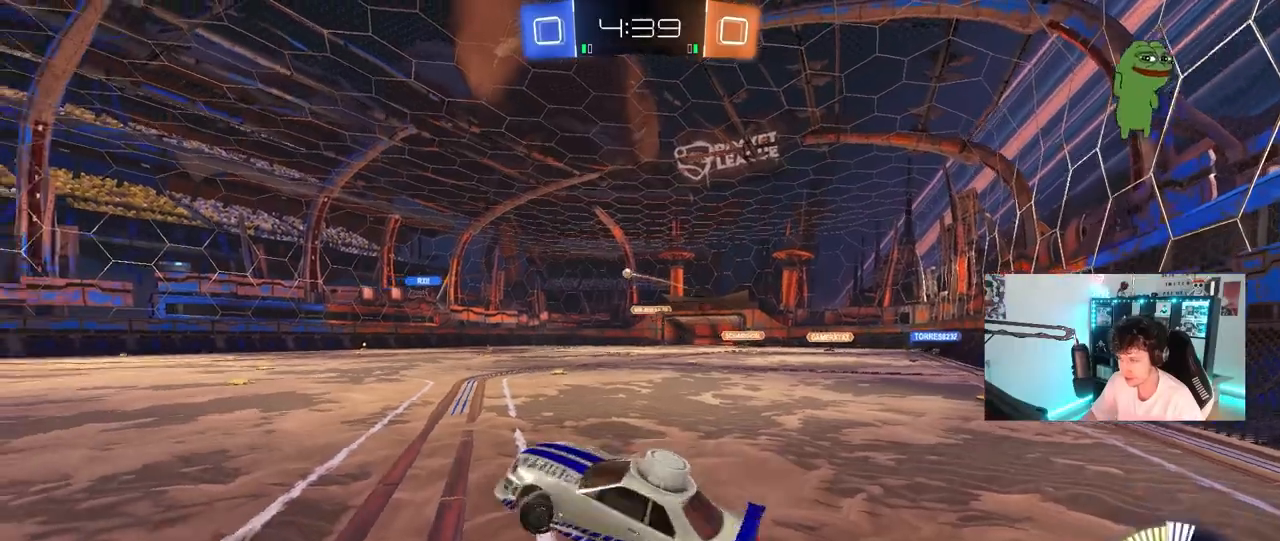
{"keys": ["d", "w"], "mouse": [], "mouse_move": "still", "events": [[17, "a", "up"], [67, "w", "down"], [167, "mouse_right", "down"], [300, "mouse_right", "up"], [400, "d", "down"]]}
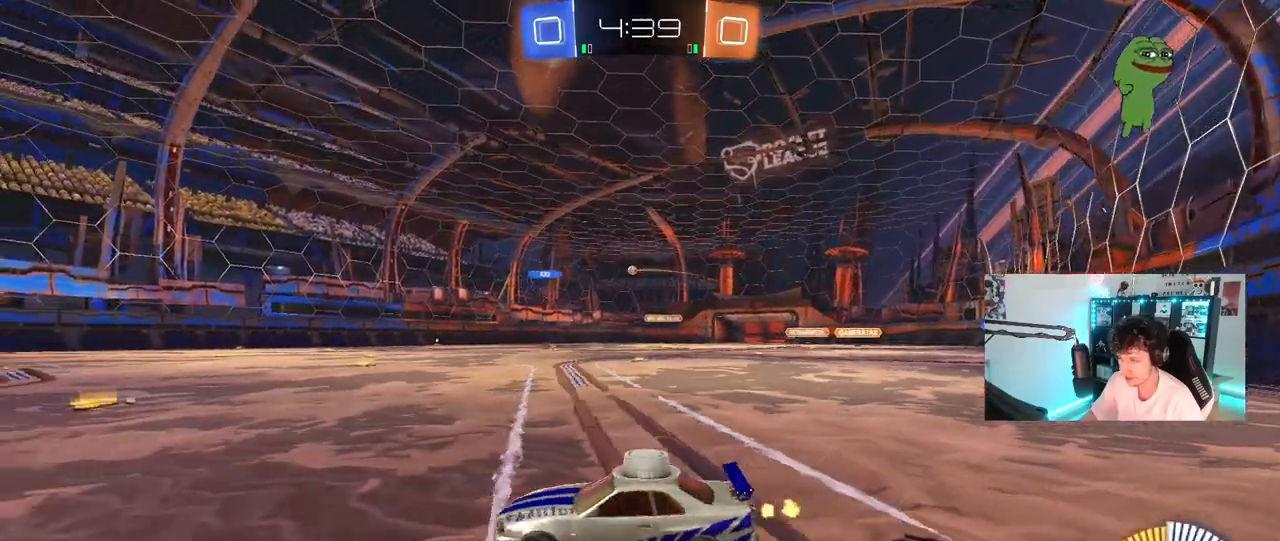
{"keys": ["d", "shift", "w"], "mouse": ["left", "right"], "mouse_move": "still", "events": [[367, "mouse_right", "down"], [450, "mouse_right", "up"], [450, "shift", "down"], [500, "mouse_left", "down"], [500, "mouse_right", "down"]]}
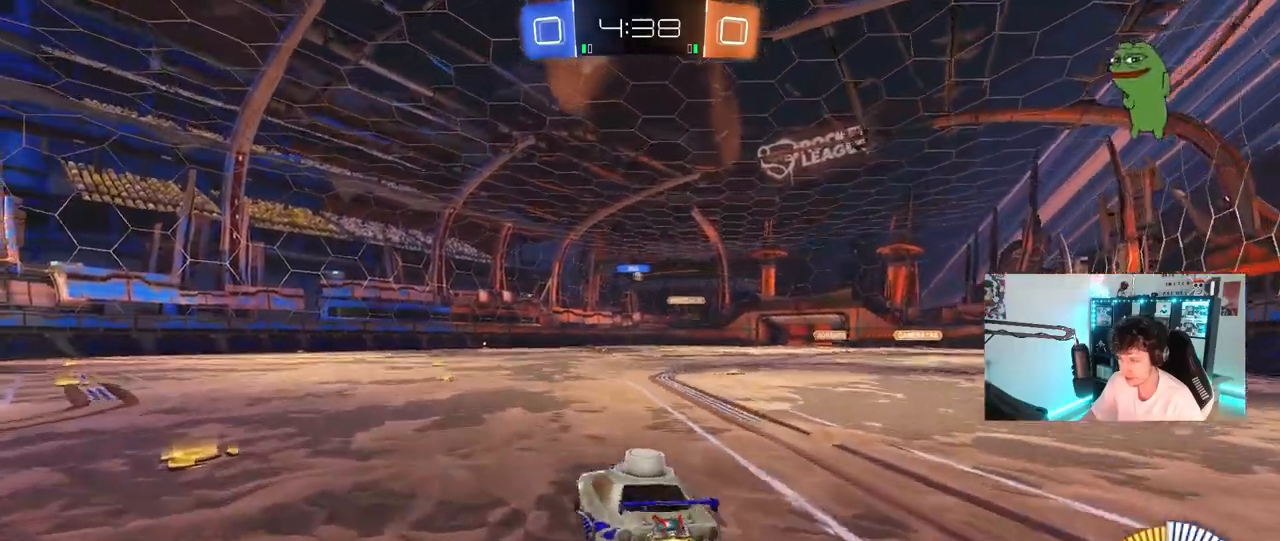
{"keys": ["d", "shift"], "mouse": [], "mouse_move": "still", "events": [[50, "s", "down"], [50, "w", "up"], [200, "mouse_right", "up"], [333, "mouse_left", "up"], [417, "s", "up"]]}
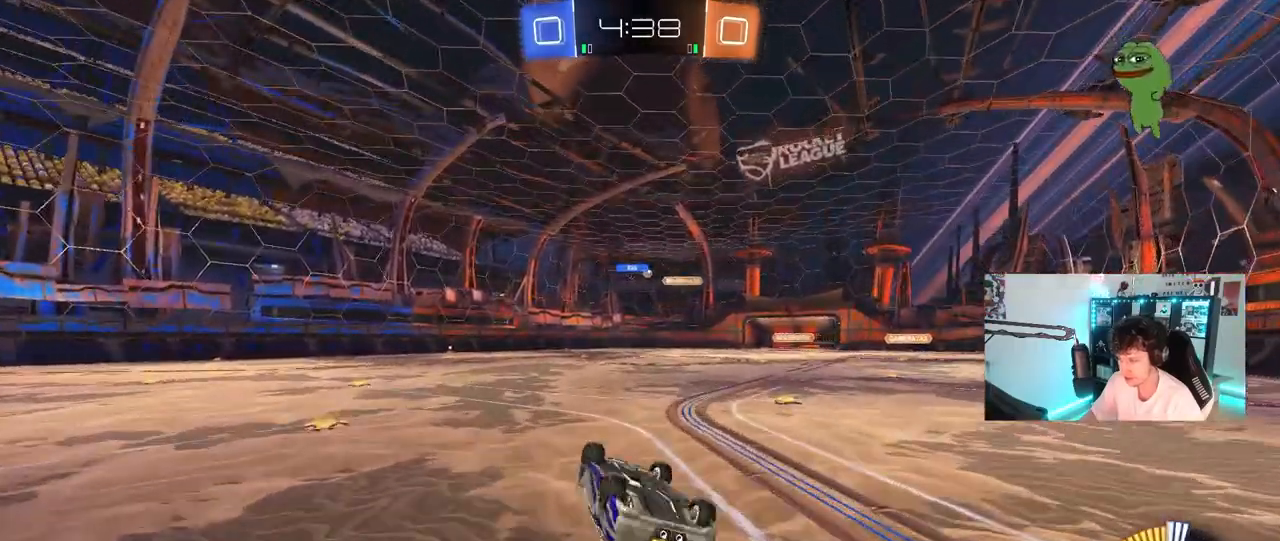
{"keys": [], "mouse": [], "mouse_move": "still", "events": [[17, "s", "down"], [200, "mouse_left", "down"], [300, "s", "up"], [350, "shift", "up"], [400, "d", "up"], [433, "mouse_left", "up"]]}
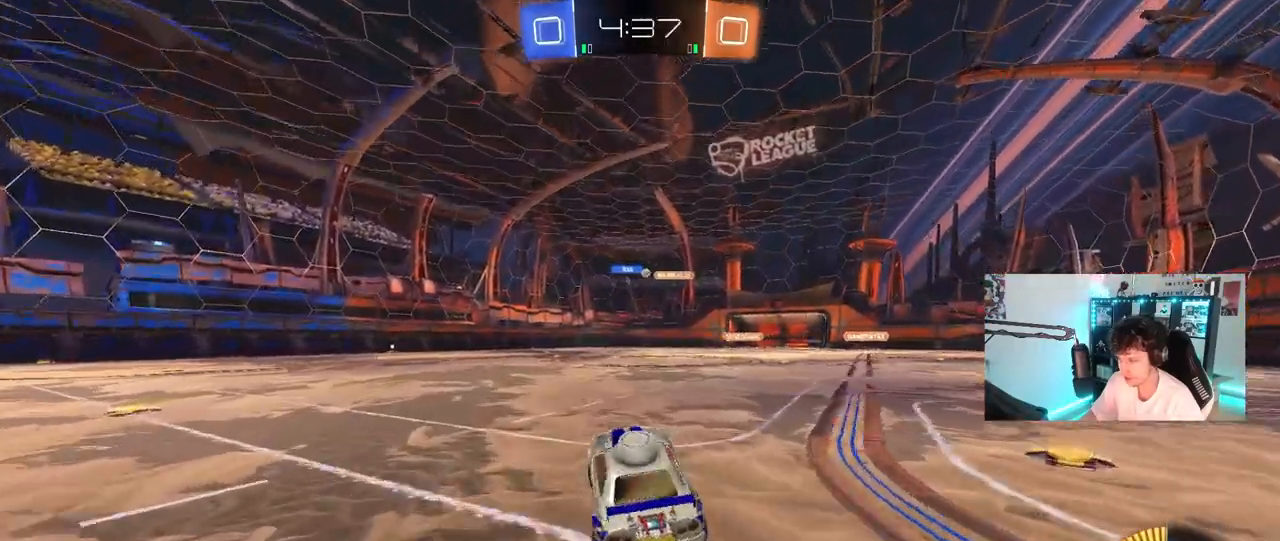
{"keys": ["w"], "mouse": [], "mouse_move": "still", "events": [[33, "w", "down"]]}
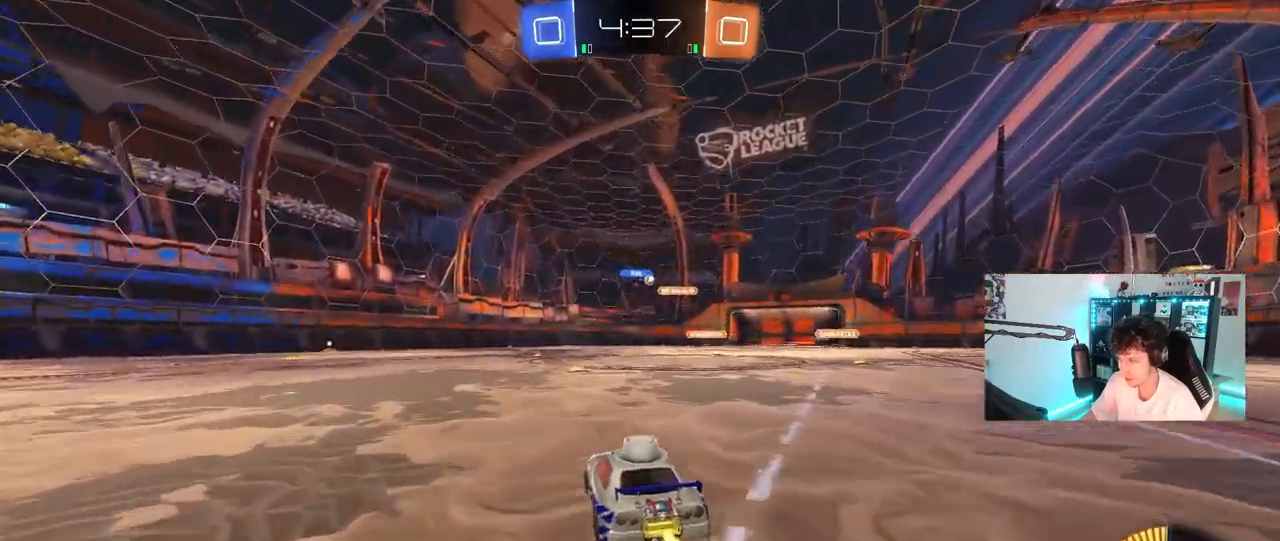
{"keys": ["w"], "mouse": [], "mouse_move": "still", "events": []}
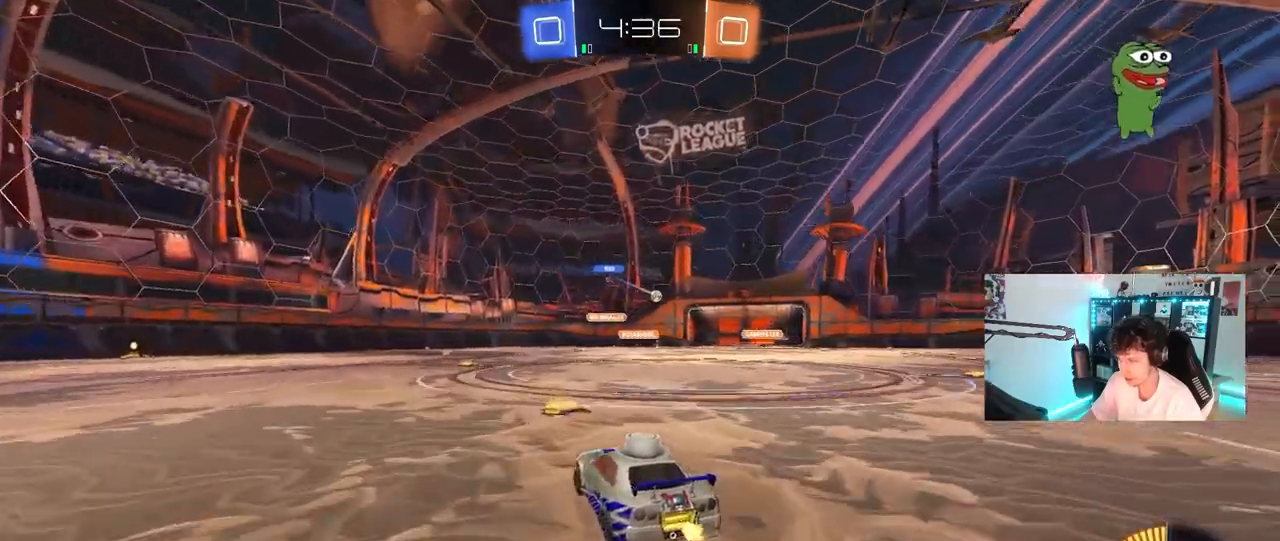
{"keys": ["w"], "mouse": [], "mouse_move": "still", "events": [[117, "a", "down"], [117, "w", "up"], [250, "a", "up"], [483, "w", "down"]]}